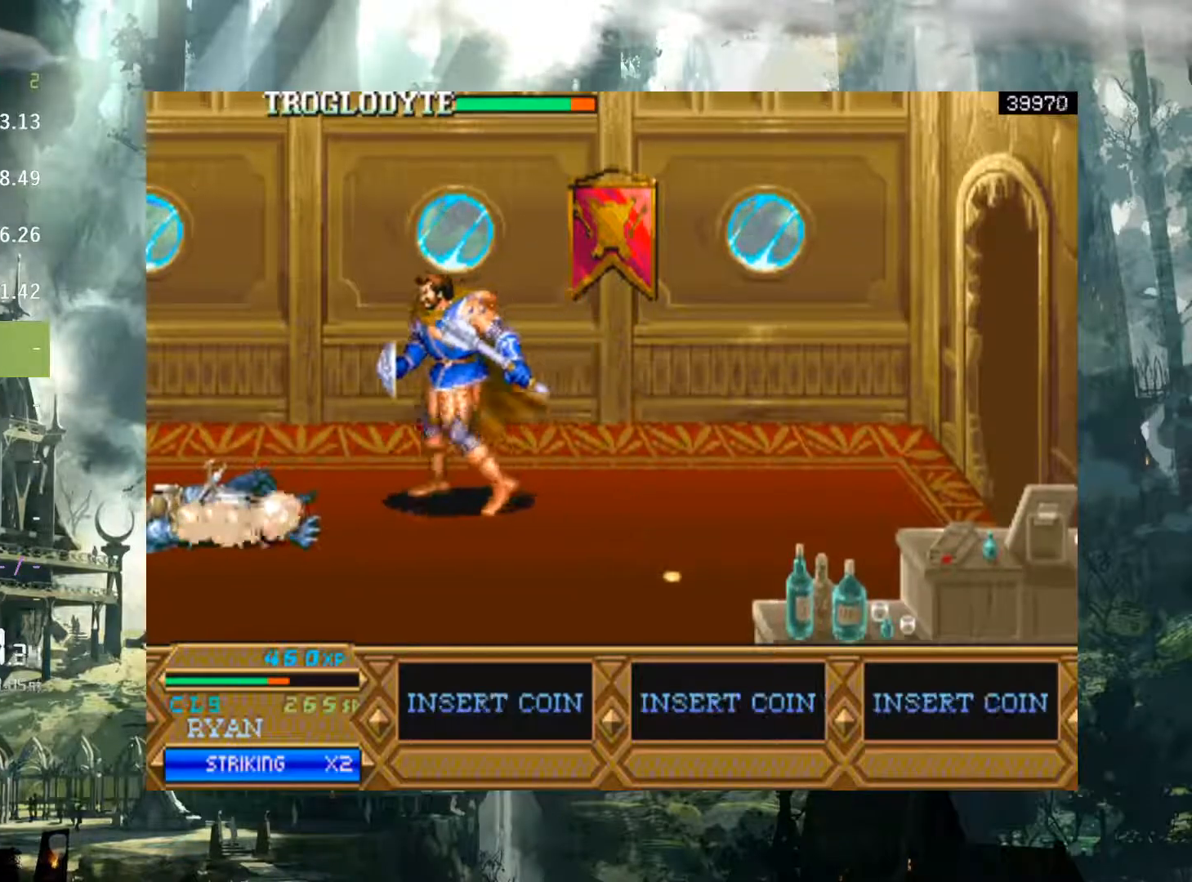
Gameplay with a controller (Xbox layout); each line is a JSON object with the inputs held at the frame after it. "events" lists button and stick changes between this image and that frame as [ms after this image, input, new state], when the widget could be followed in between. Not read: L3 R3 left_stick right_stick.
{"buttons": ["X", "DPAD_LEFT"], "events": [[183, "DPAD_LEFT", "up"], [417, "DPAD_LEFT", "down"], [483, "X", "down"]]}
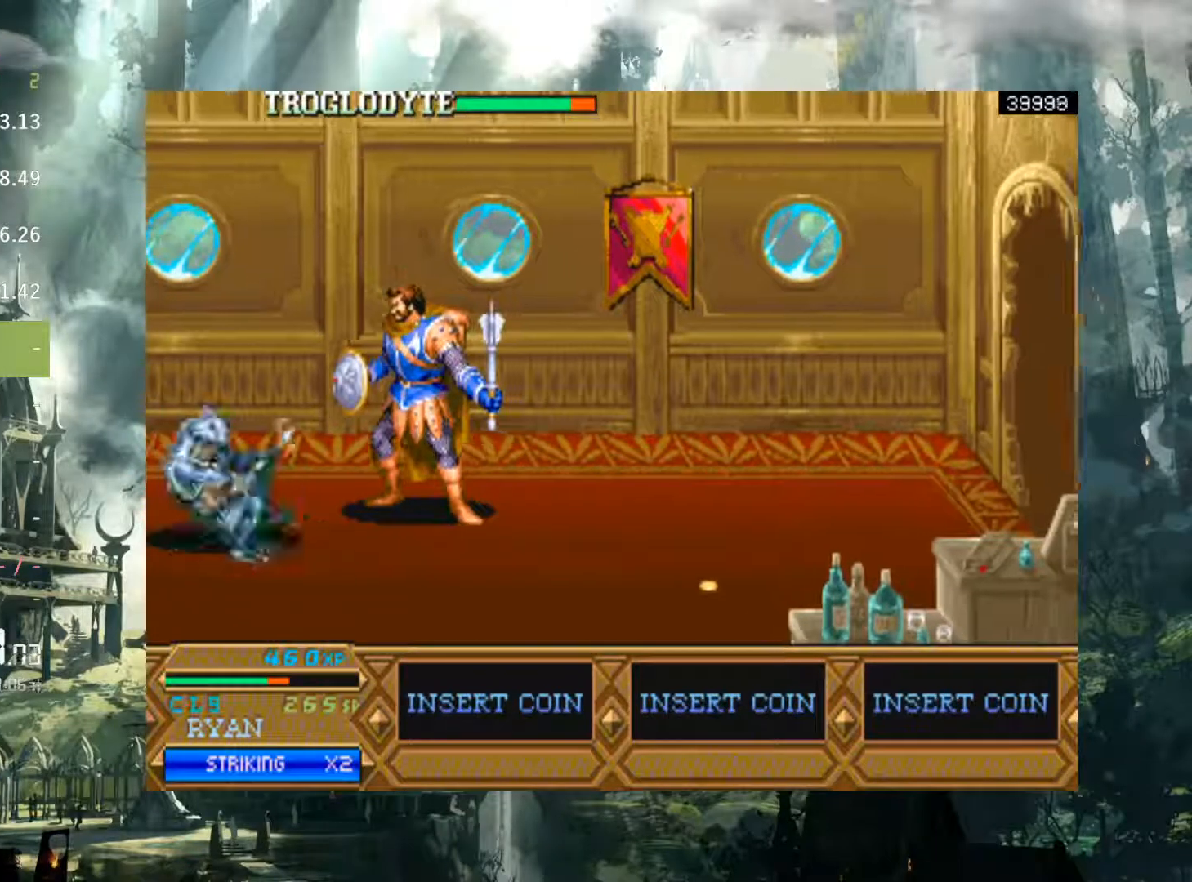
{"buttons": ["X", "DPAD_LEFT"], "events": []}
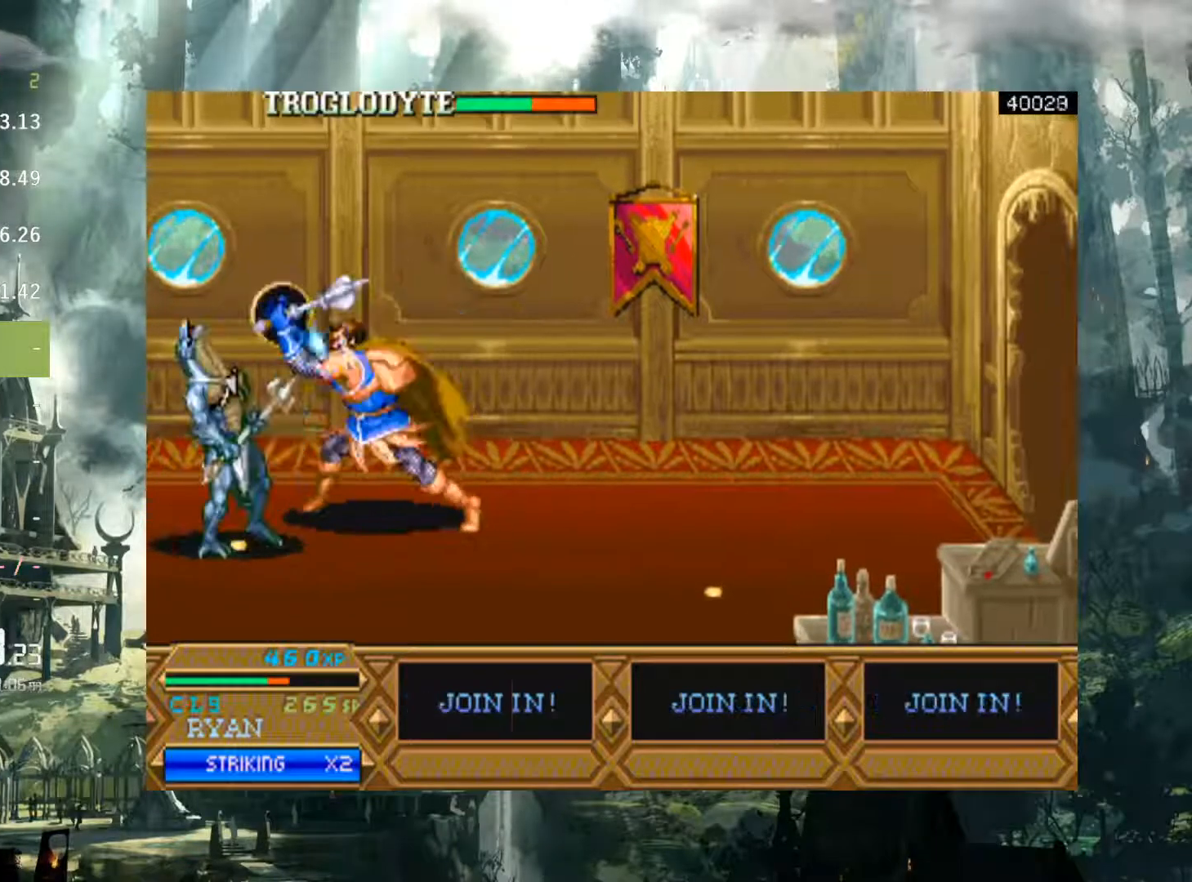
{"buttons": [], "events": [[283, "DPAD_LEFT", "up"], [333, "X", "up"]]}
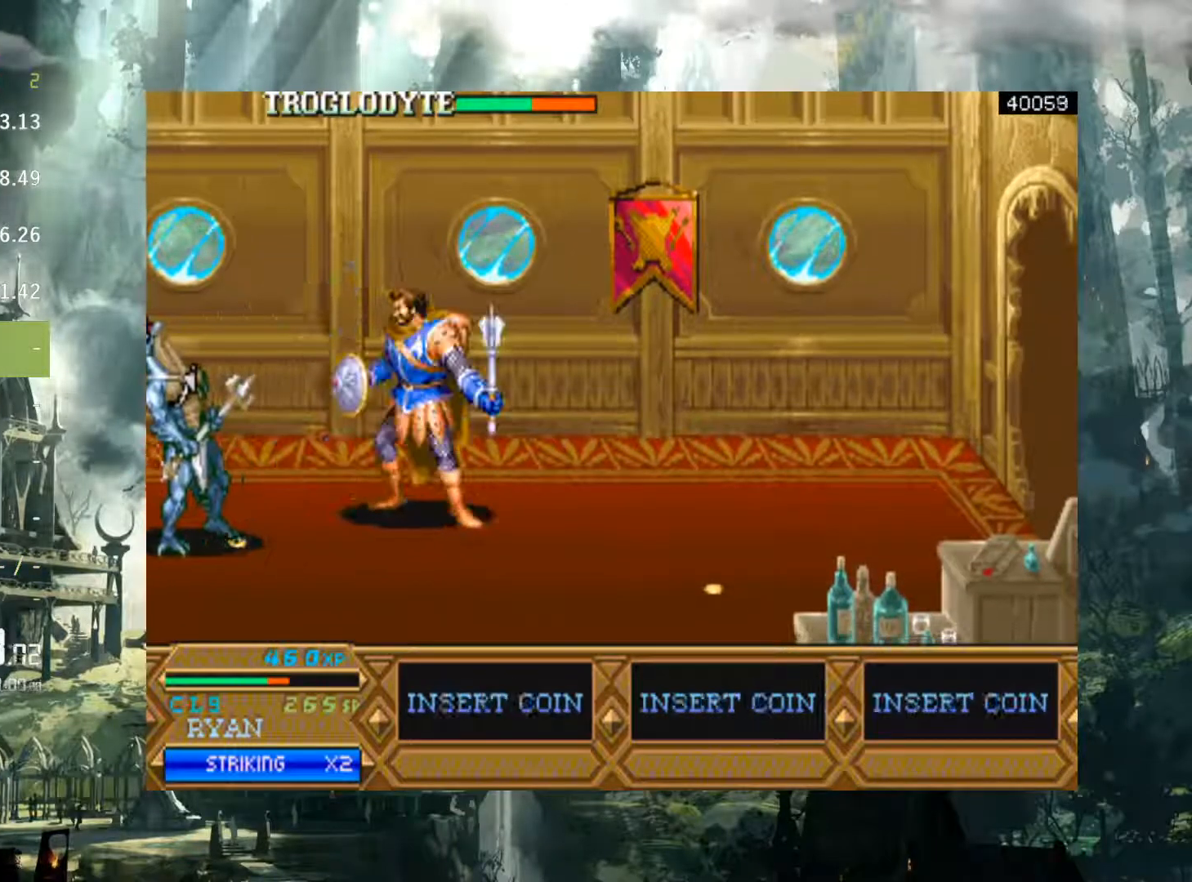
{"buttons": ["X", "DPAD_LEFT"], "events": [[167, "DPAD_LEFT", "down"], [333, "X", "down"], [383, "X", "up"], [500, "X", "down"]]}
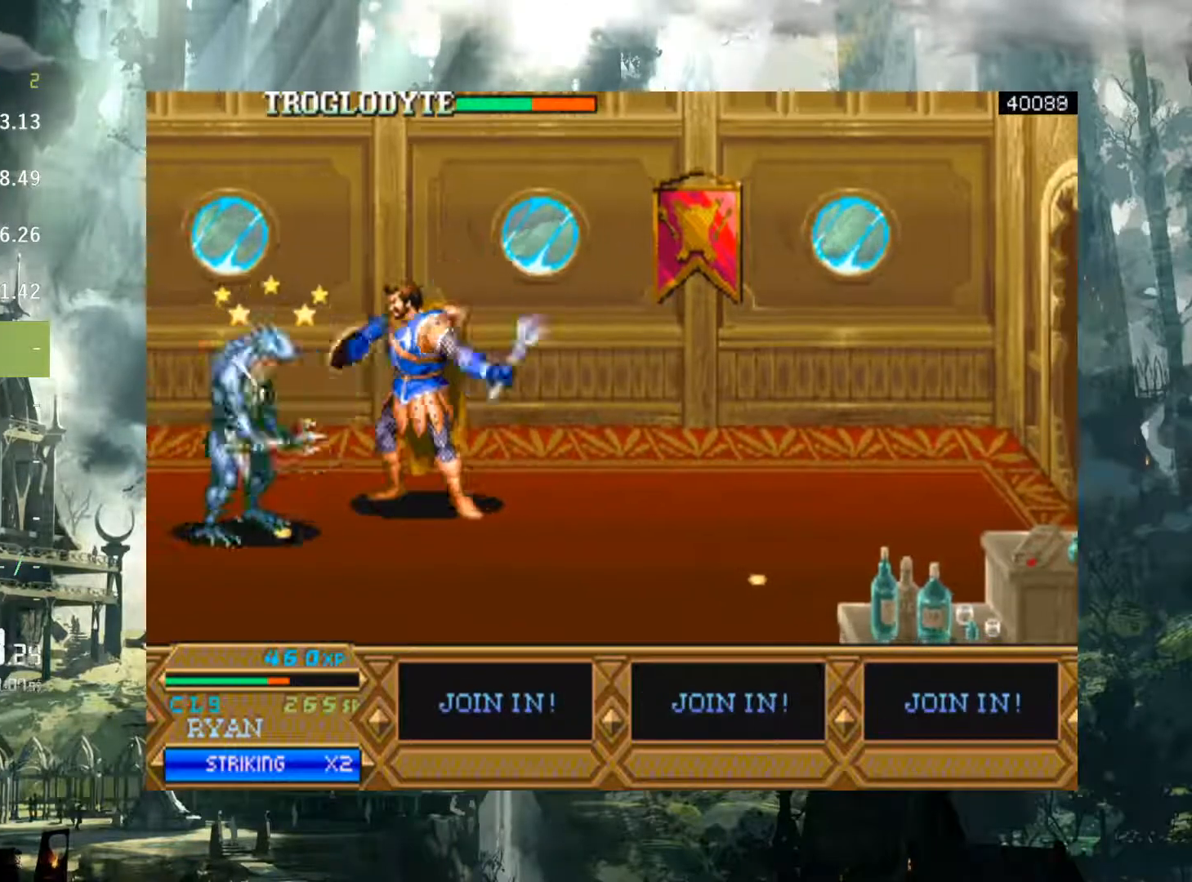
{"buttons": ["DPAD_LEFT"], "events": [[83, "X", "up"], [183, "X", "down"], [267, "X", "up"], [350, "X", "down"], [433, "X", "up"]]}
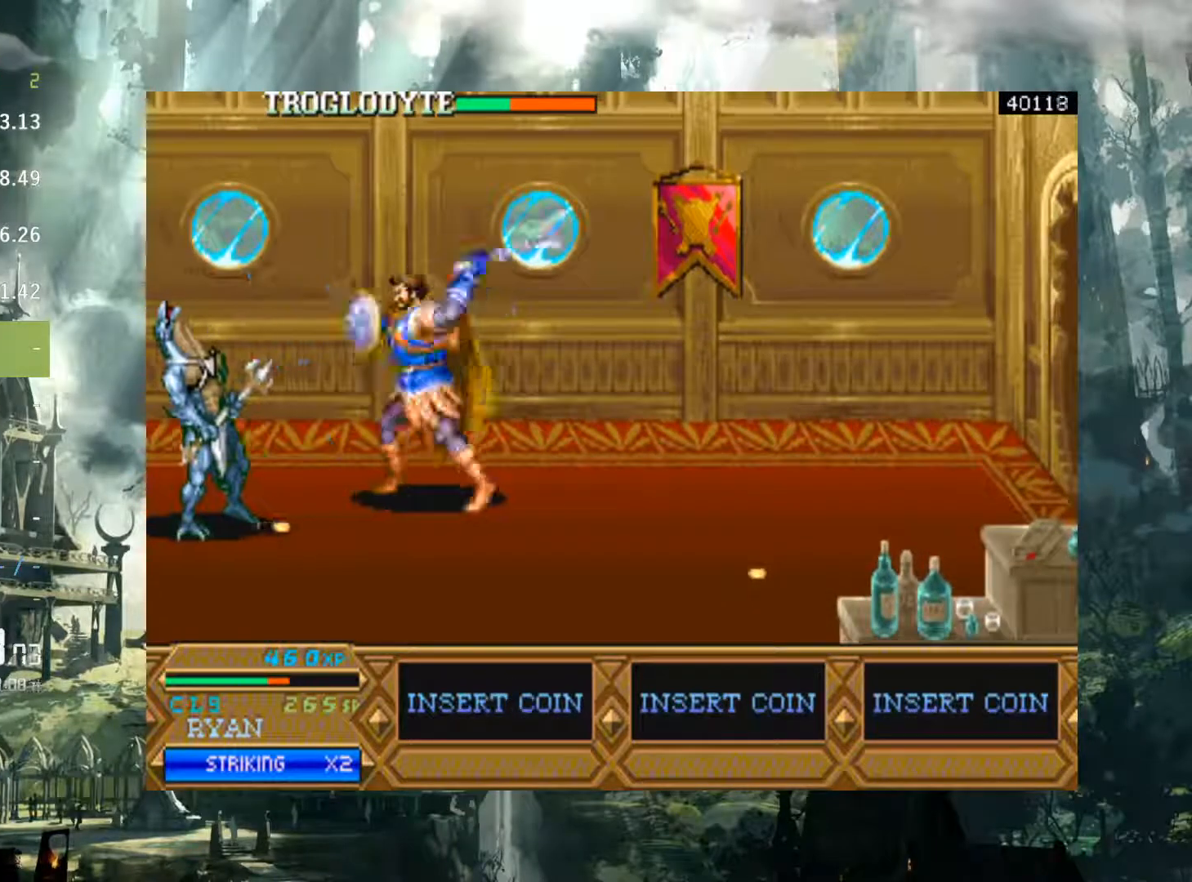
{"buttons": ["DPAD_LEFT"], "events": [[33, "X", "down"], [117, "X", "up"], [233, "X", "down"], [300, "X", "up"], [400, "X", "down"], [500, "X", "up"]]}
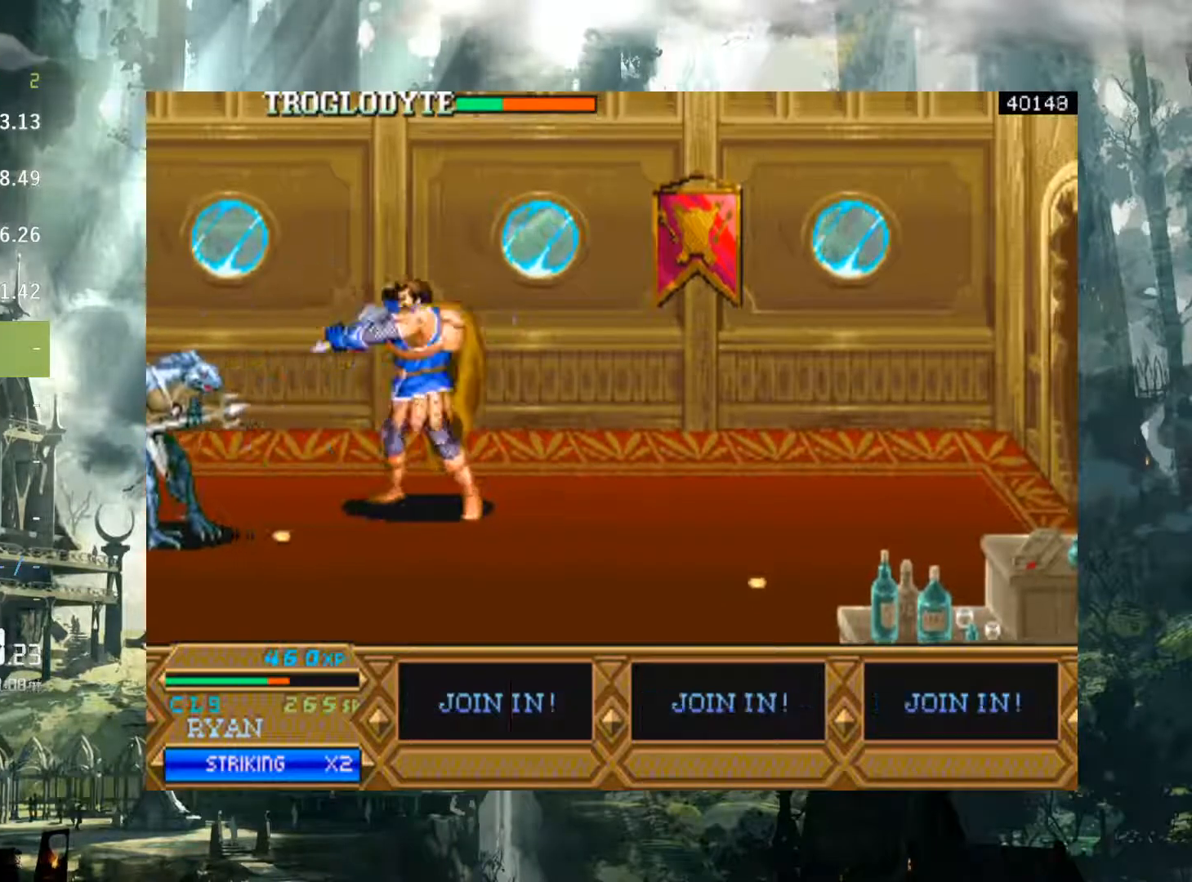
{"buttons": ["DPAD_LEFT"], "events": [[100, "X", "down"], [150, "X", "up"], [250, "X", "down"], [350, "X", "up"]]}
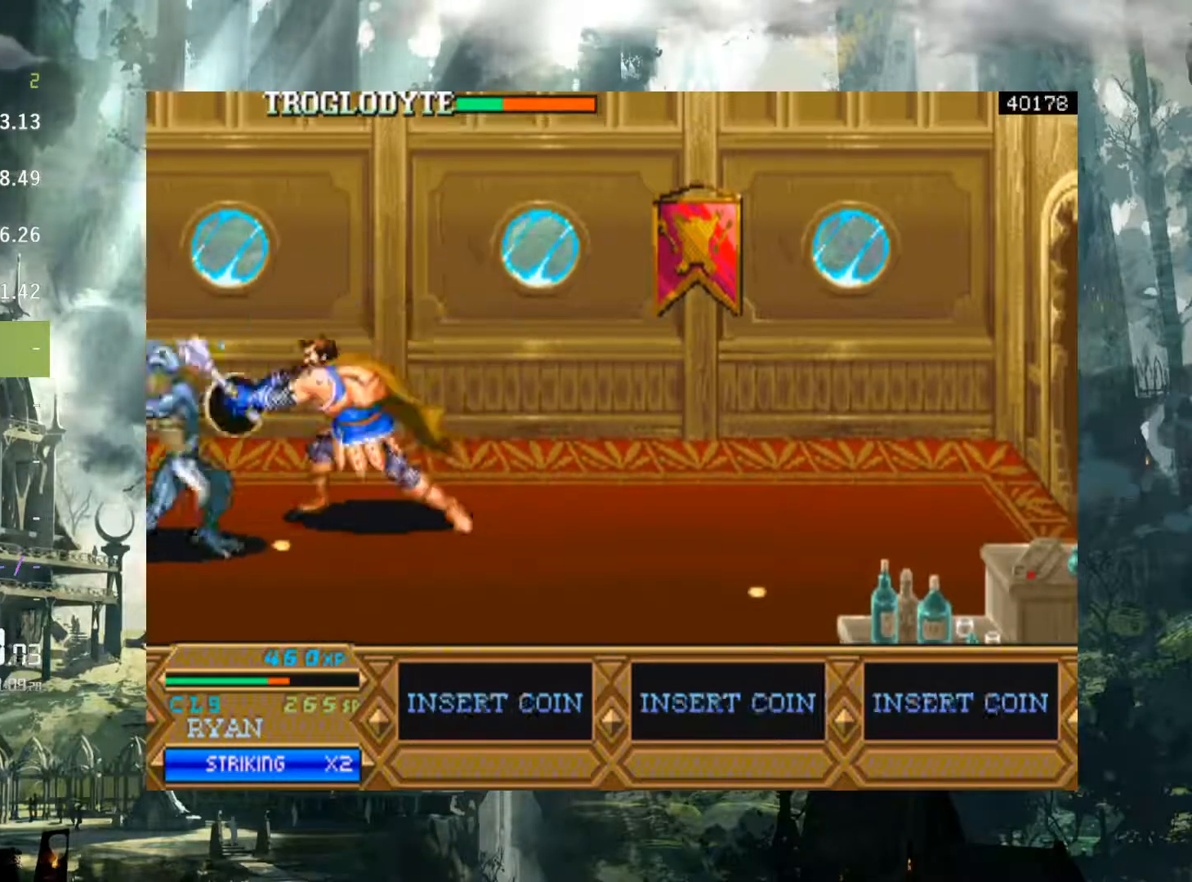
{"buttons": ["DPAD_LEFT"], "events": [[67, "X", "down"], [150, "X", "up"]]}
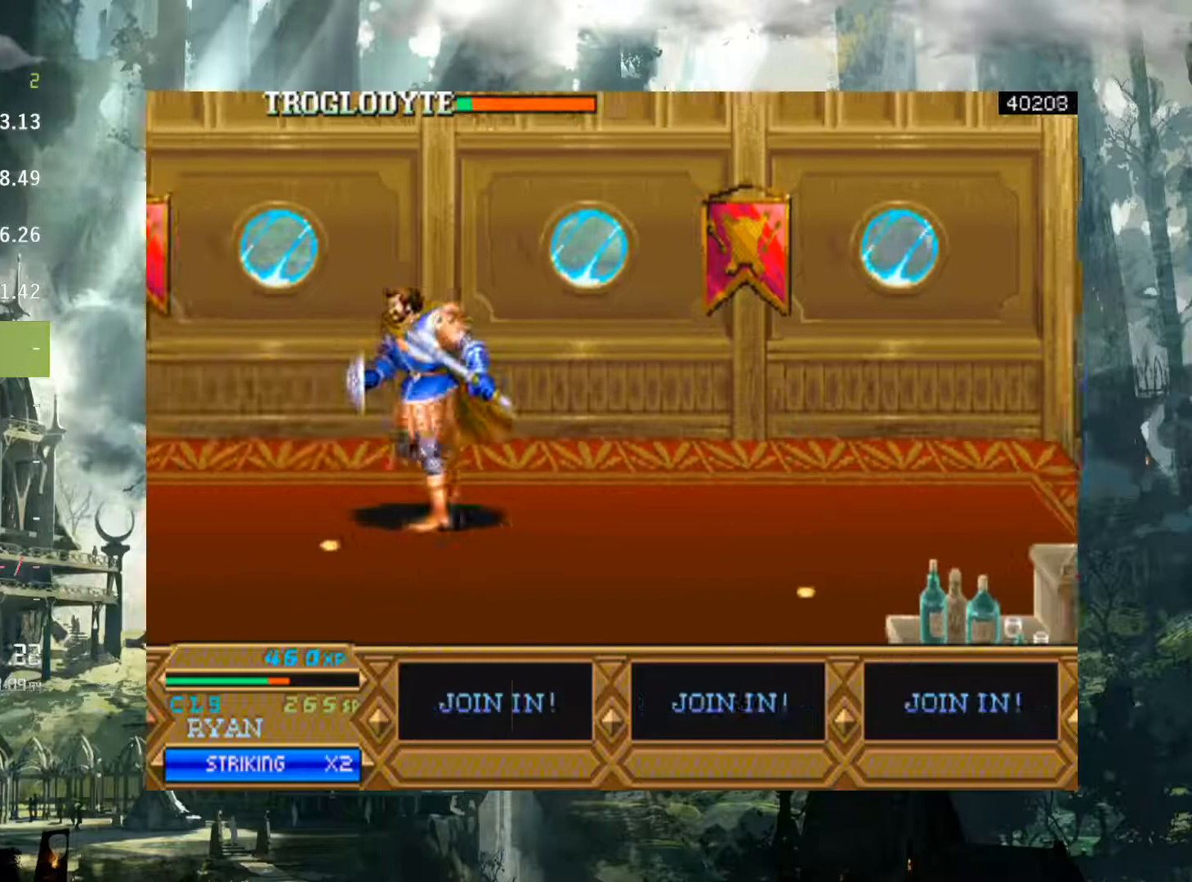
{"buttons": [], "events": [[183, "DPAD_LEFT", "up"], [283, "DPAD_RIGHT", "down"], [383, "DPAD_RIGHT", "up"]]}
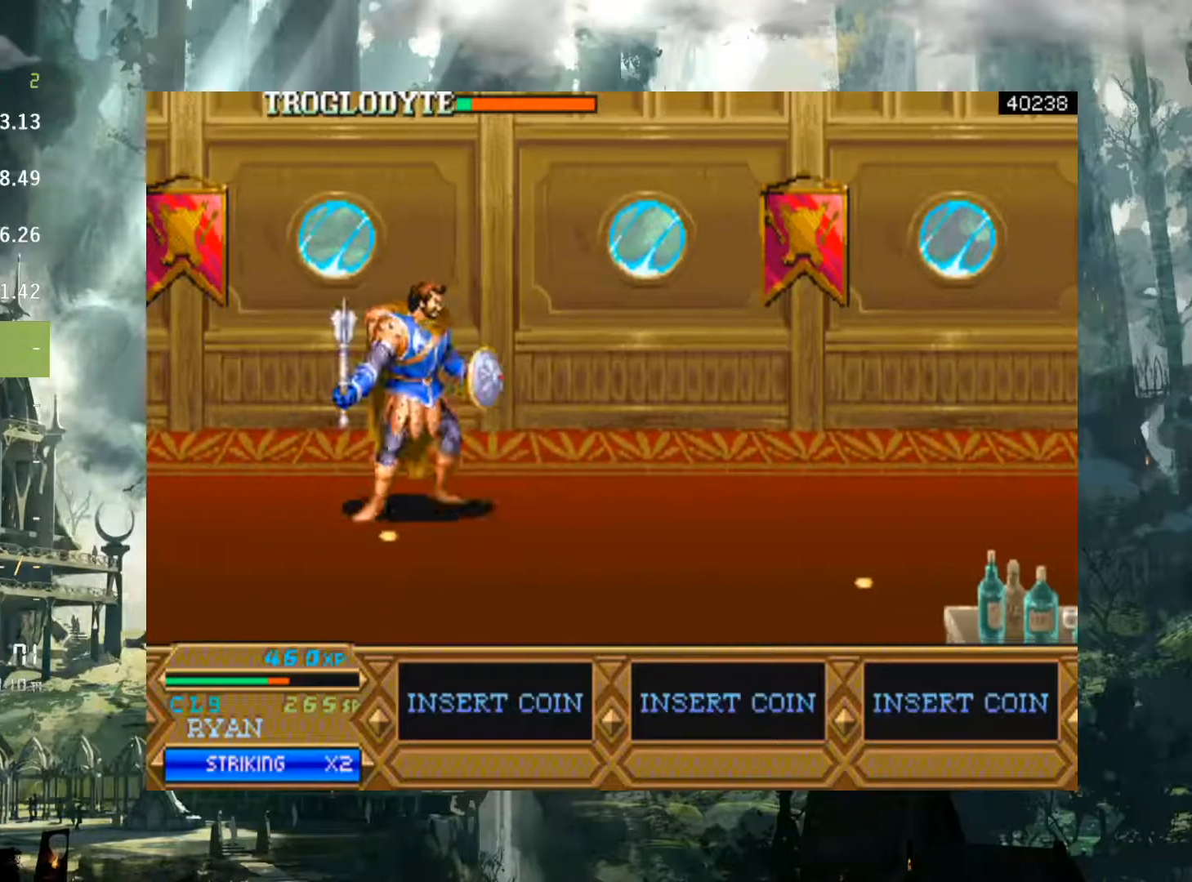
{"buttons": ["A", "DPAD_LEFT"], "events": [[83, "DPAD_LEFT", "down"], [467, "A", "down"]]}
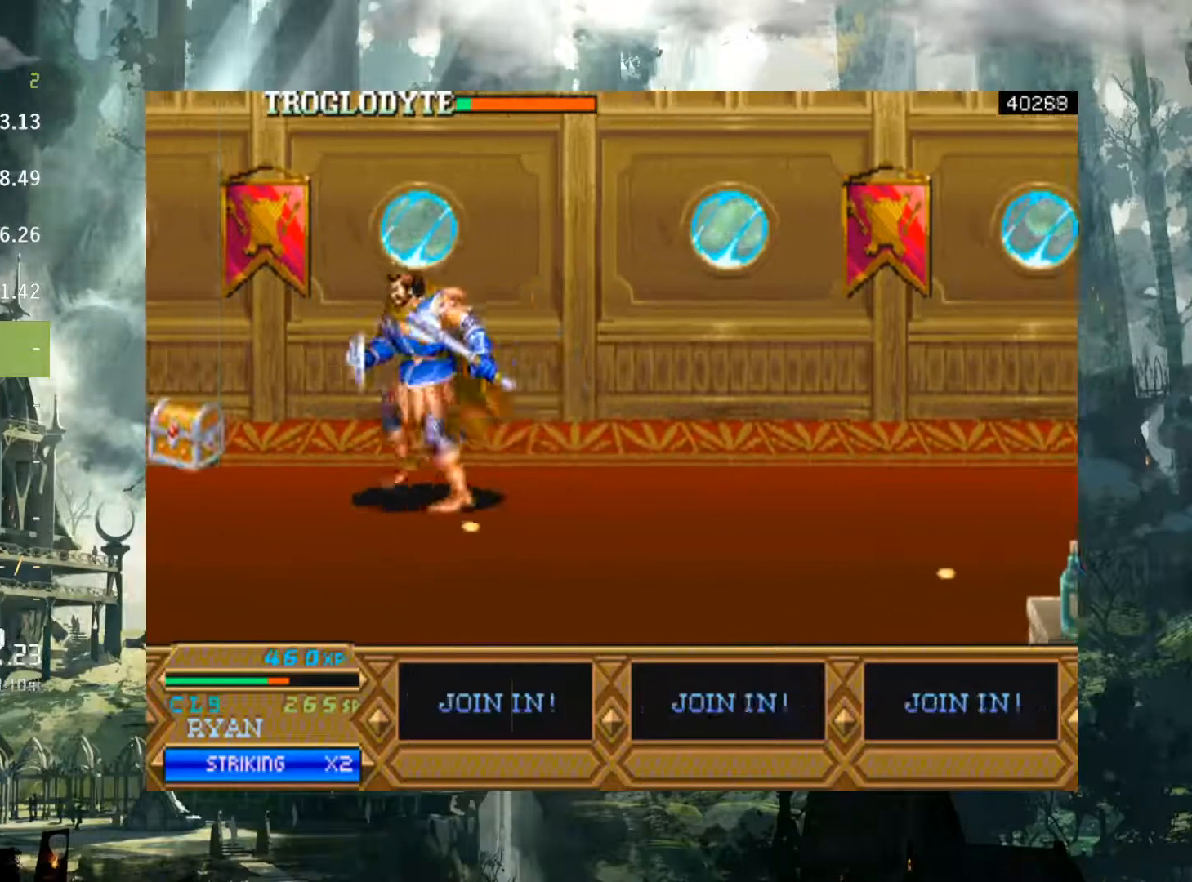
{"buttons": ["DPAD_LEFT"], "events": [[100, "A", "up"]]}
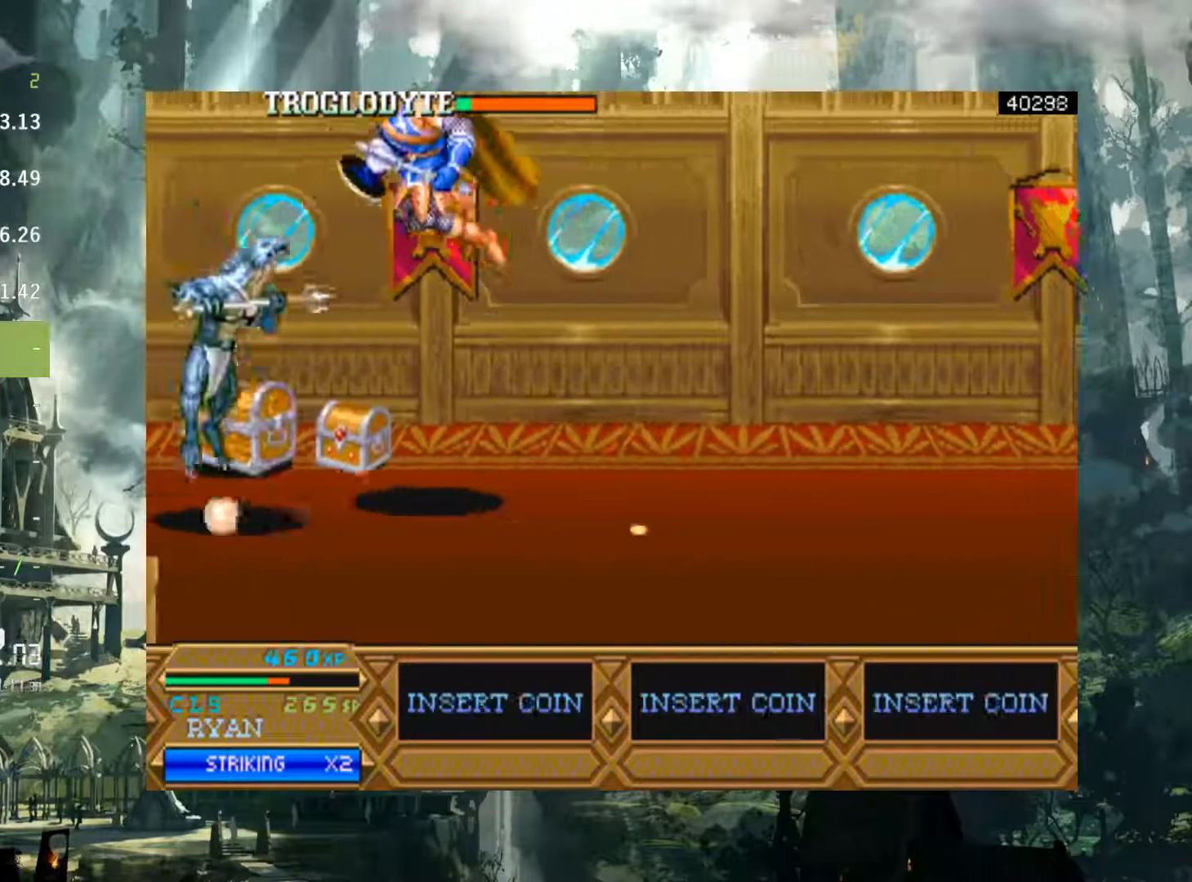
{"buttons": [], "events": [[183, "X", "down"], [267, "X", "up"], [483, "DPAD_LEFT", "up"]]}
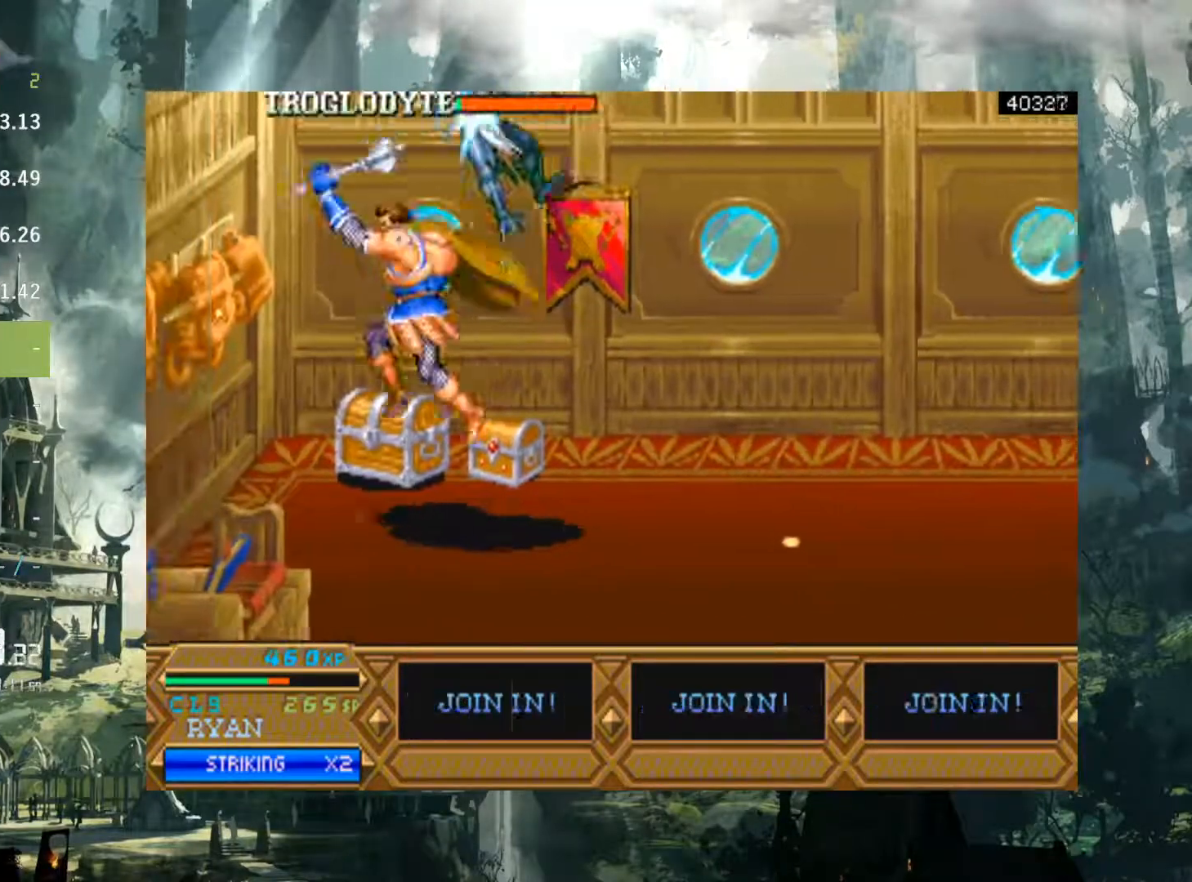
{"buttons": ["DPAD_RIGHT"], "events": [[117, "DPAD_RIGHT", "down"]]}
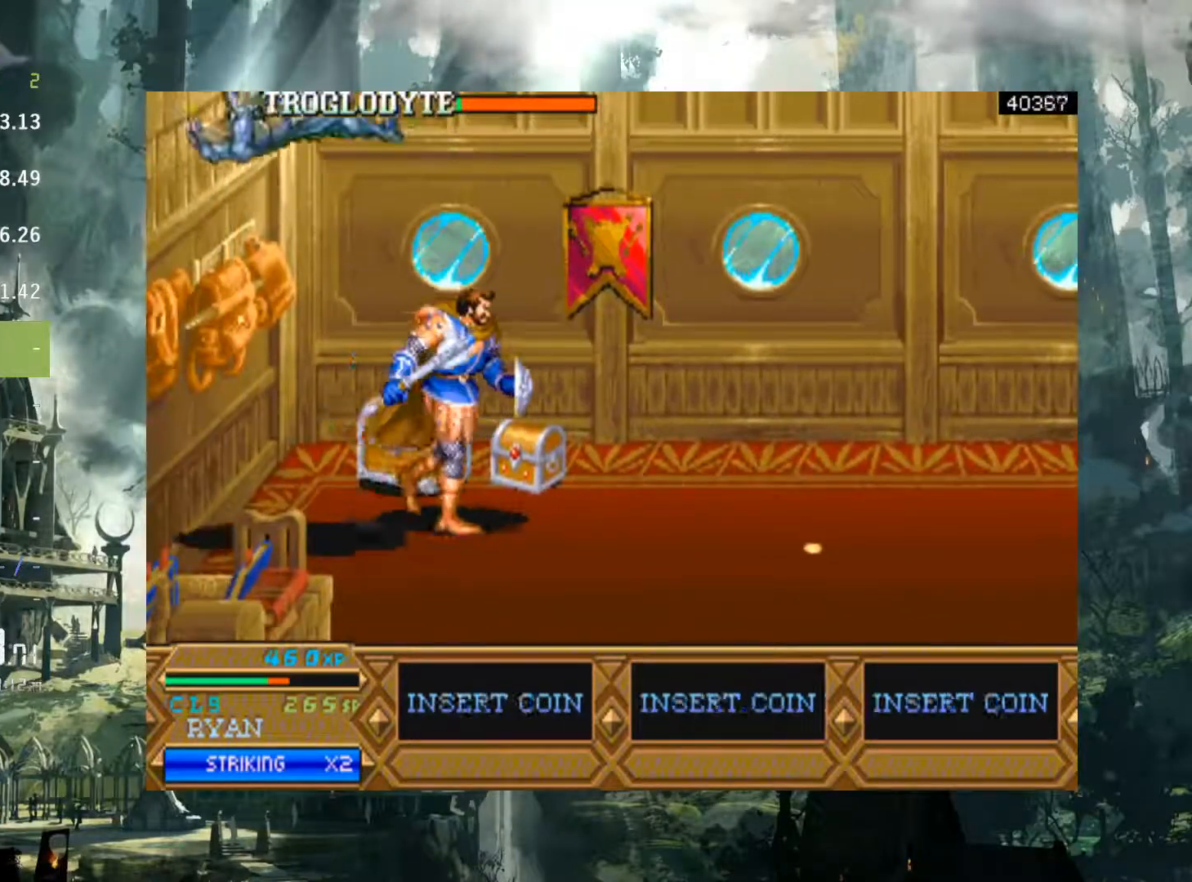
{"buttons": ["DPAD_LEFT"], "events": [[100, "DPAD_RIGHT", "up"], [167, "DPAD_LEFT", "down"]]}
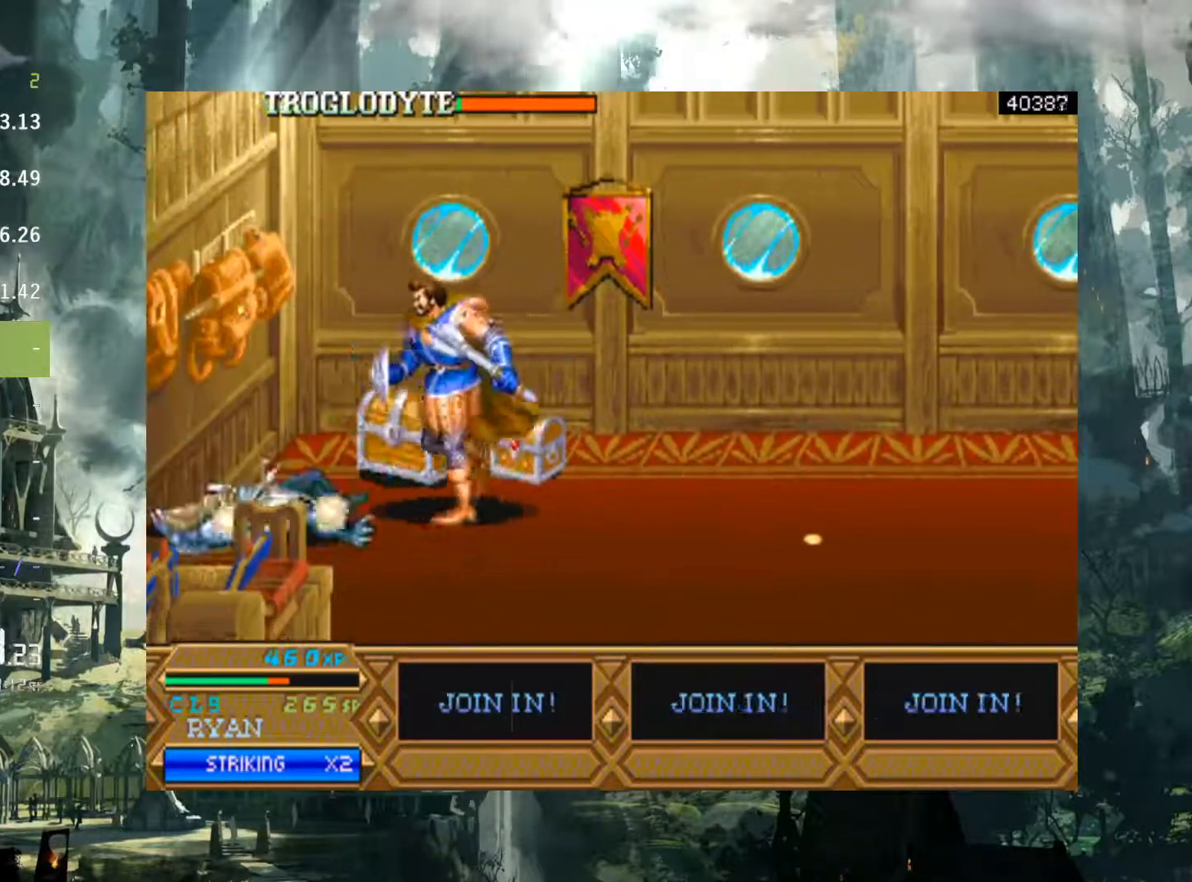
{"buttons": ["X", "DPAD_LEFT"], "events": [[117, "DPAD_LEFT", "up"], [317, "DPAD_LEFT", "down"], [367, "X", "down"]]}
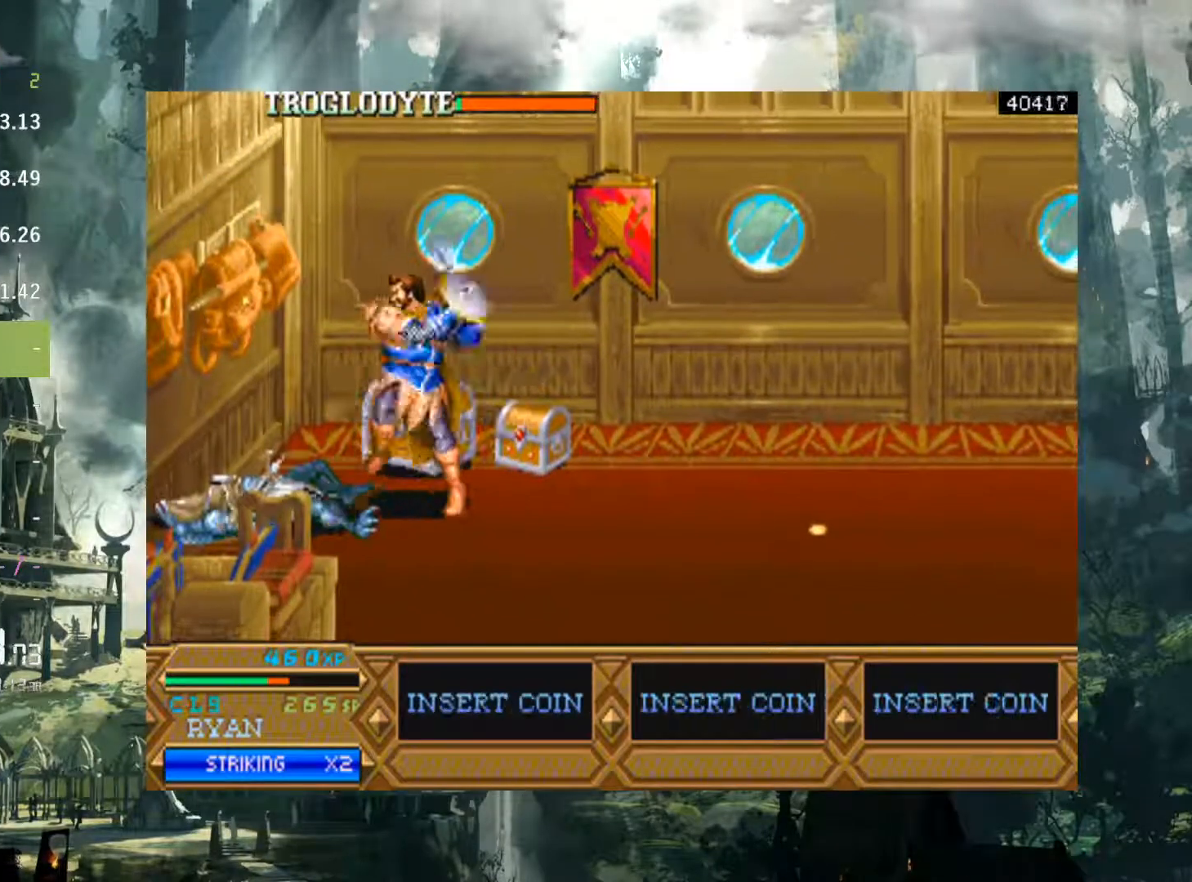
{"buttons": ["X", "DPAD_LEFT"], "events": []}
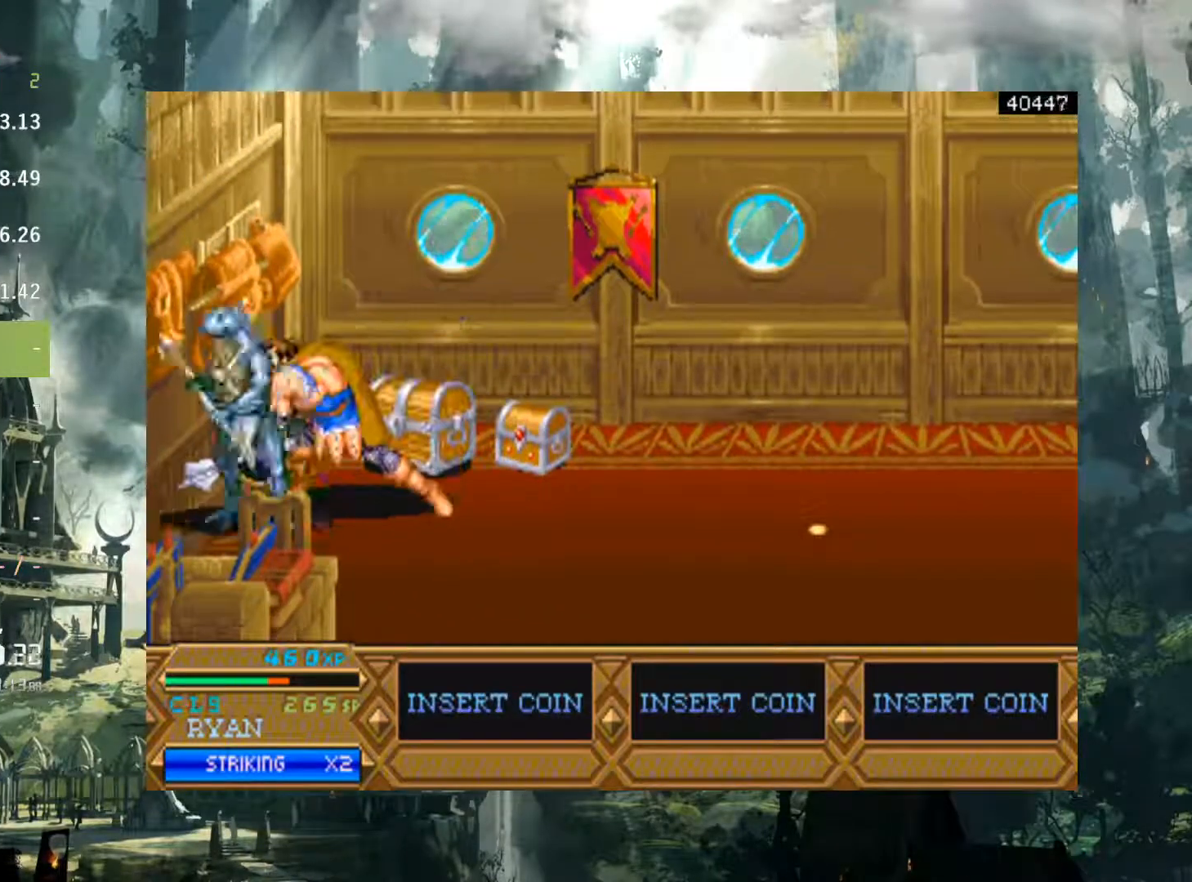
{"buttons": [], "events": [[183, "DPAD_LEFT", "up"], [233, "X", "up"]]}
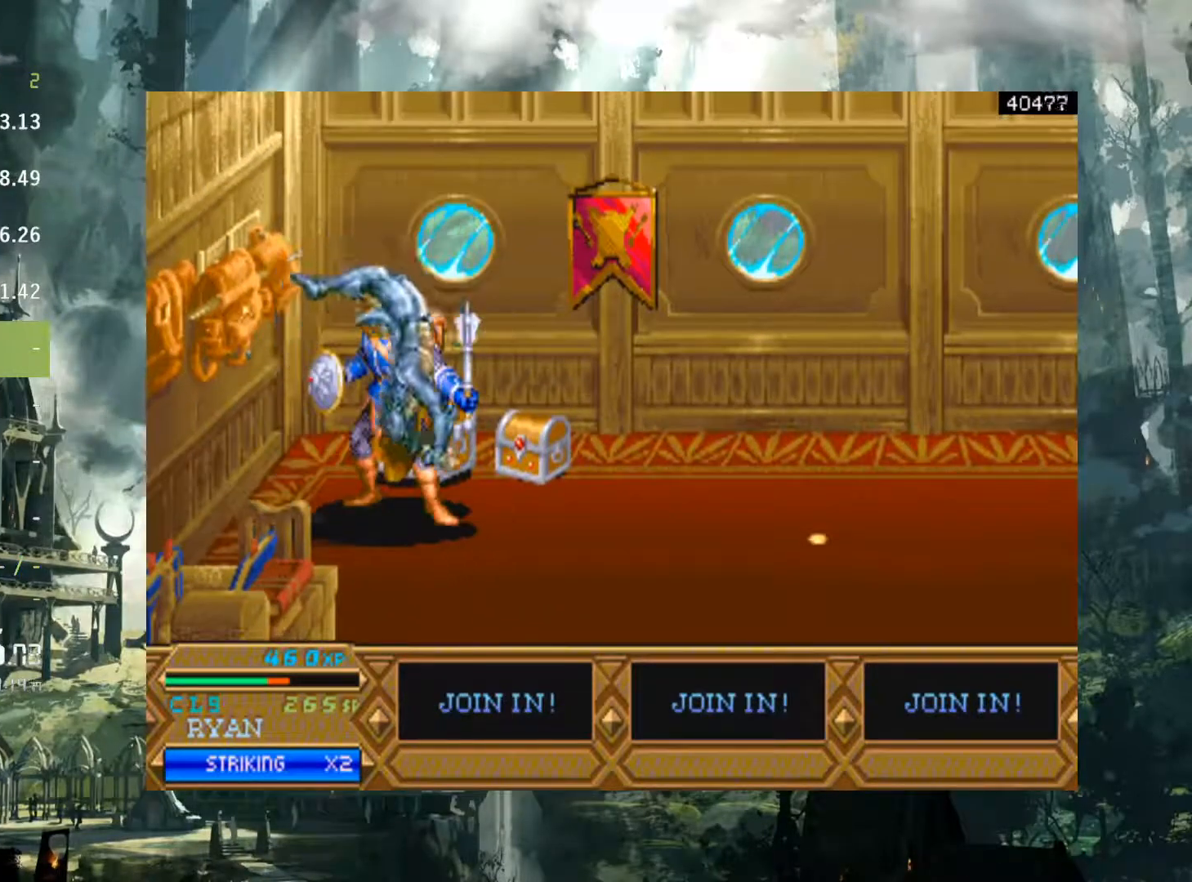
{"buttons": ["X", "DPAD_RIGHT"], "events": [[183, "DPAD_RIGHT", "down"], [400, "X", "down"]]}
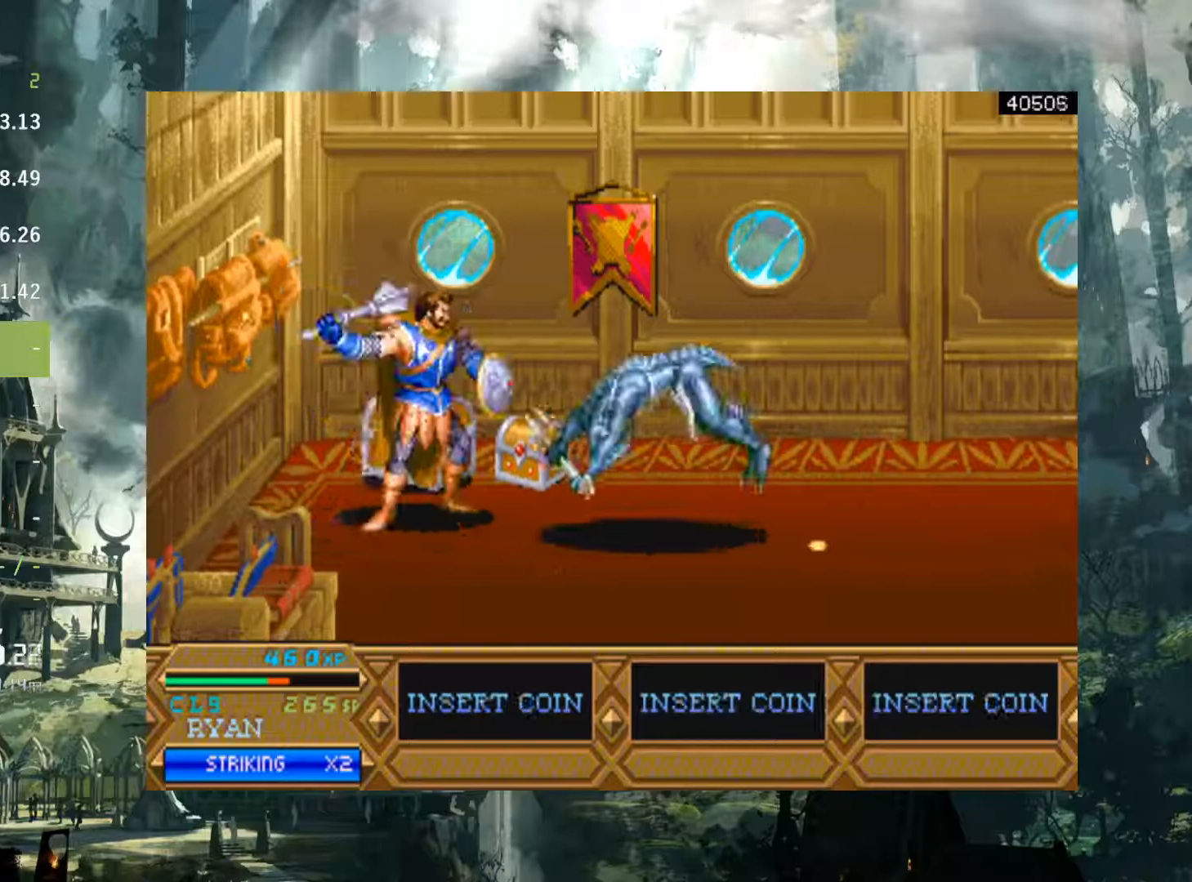
{"buttons": ["DPAD_RIGHT"], "events": [[500, "X", "up"]]}
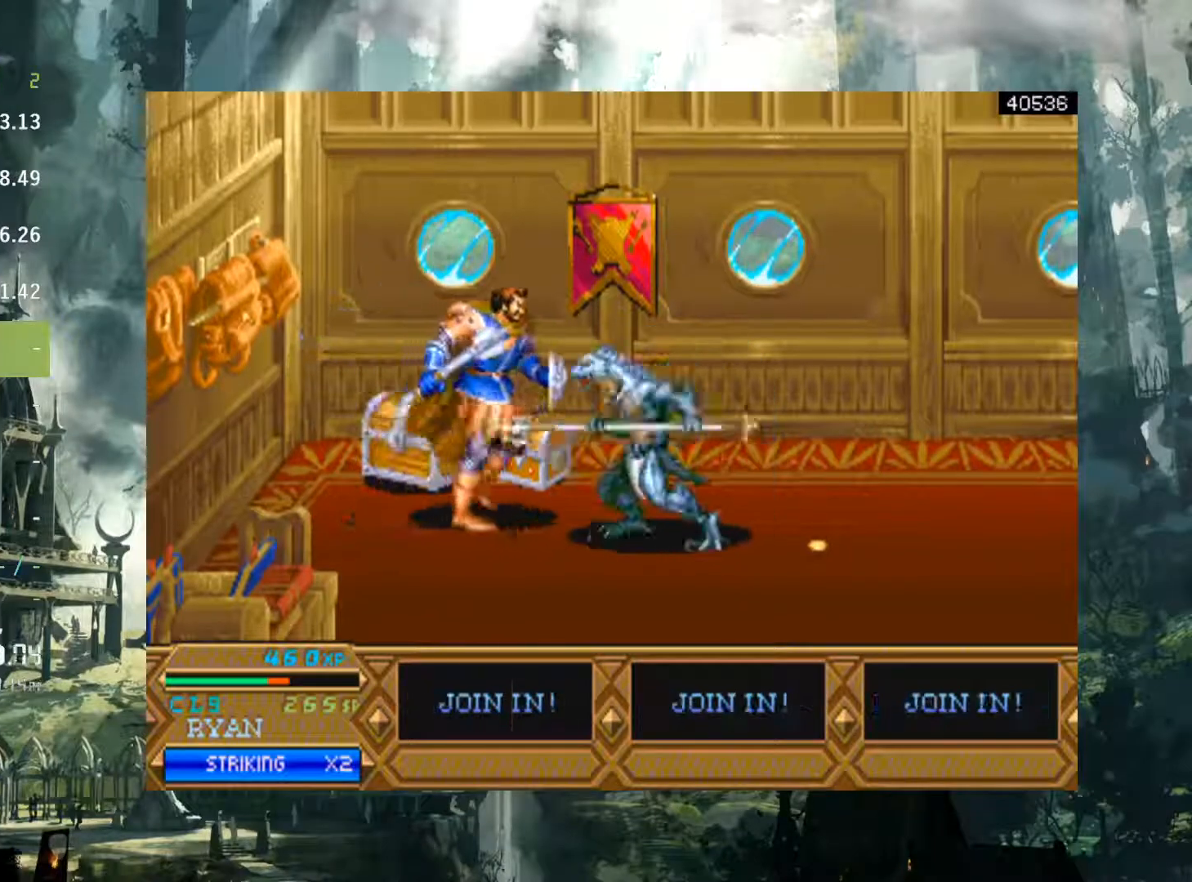
{"buttons": ["DPAD_RIGHT"], "events": [[100, "X", "down"], [350, "X", "up"]]}
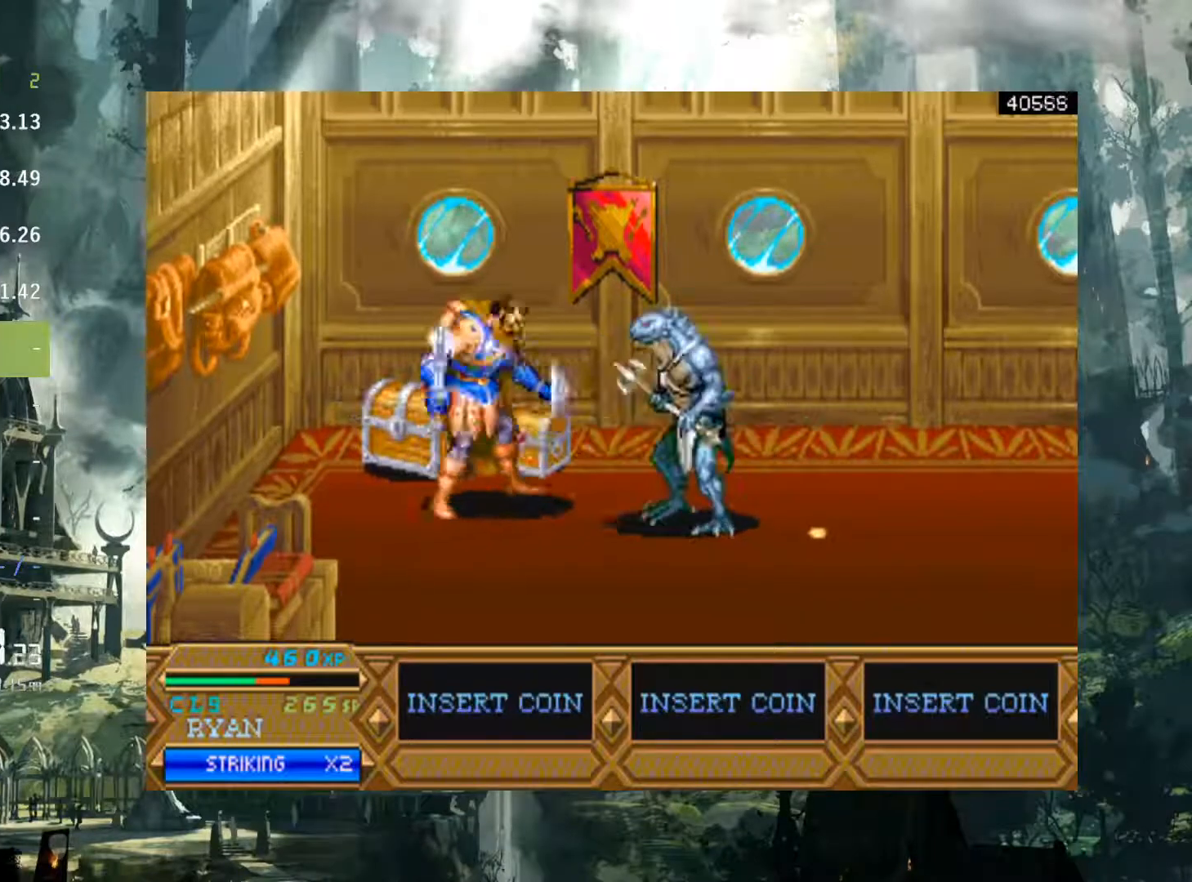
{"buttons": ["DPAD_RIGHT"], "events": [[183, "A", "down"], [350, "A", "up"]]}
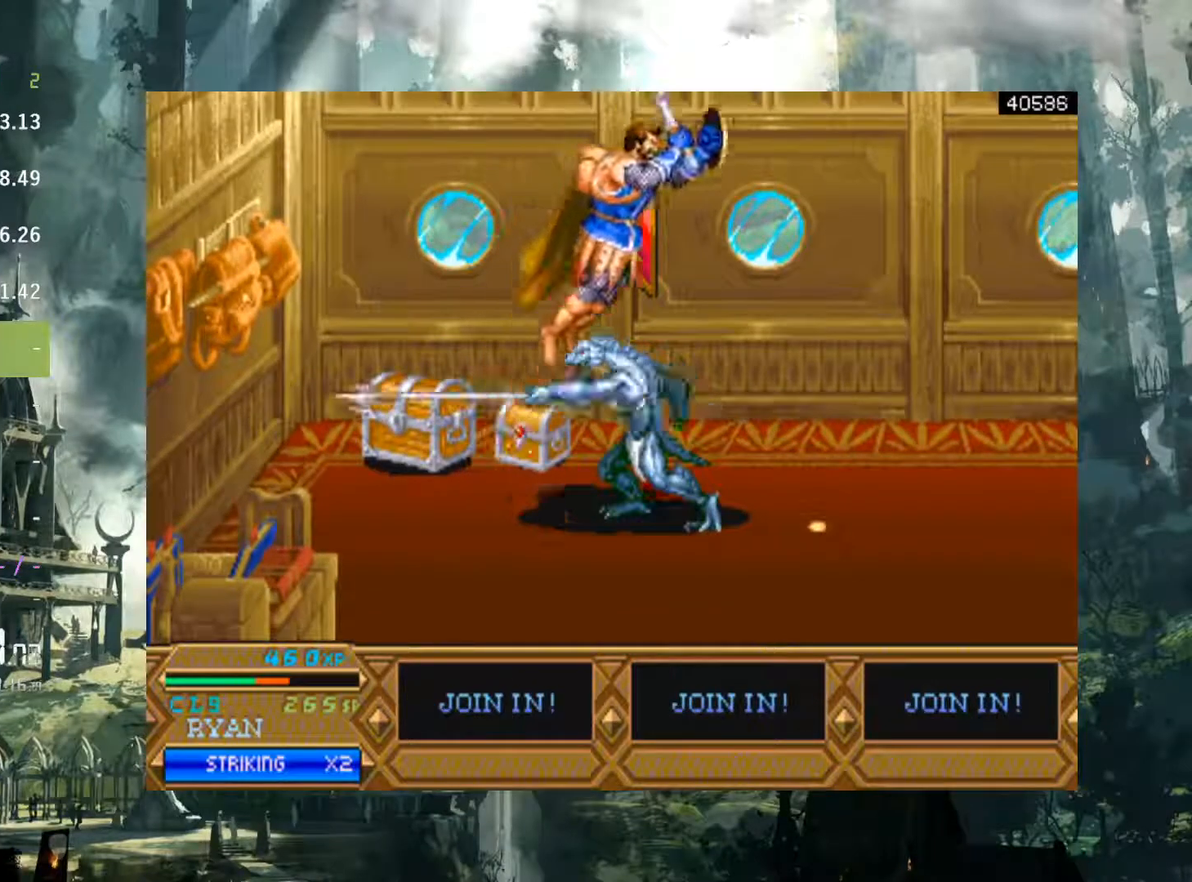
{"buttons": ["X", "DPAD_LEFT"], "events": [[217, "DPAD_RIGHT", "up"], [400, "DPAD_LEFT", "down"], [500, "X", "down"]]}
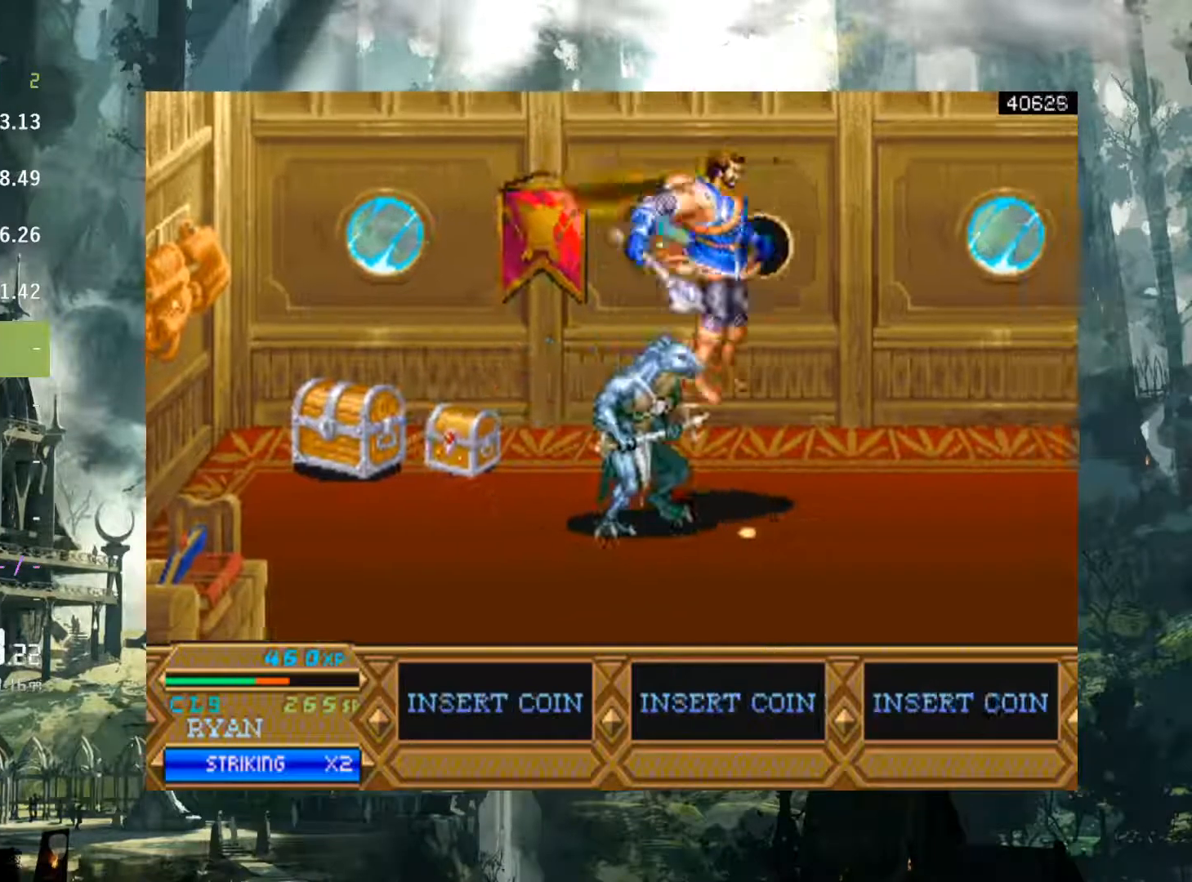
{"buttons": ["X", "DPAD_LEFT"], "events": [[83, "X", "up"], [167, "X", "down"], [267, "X", "up"], [483, "X", "down"]]}
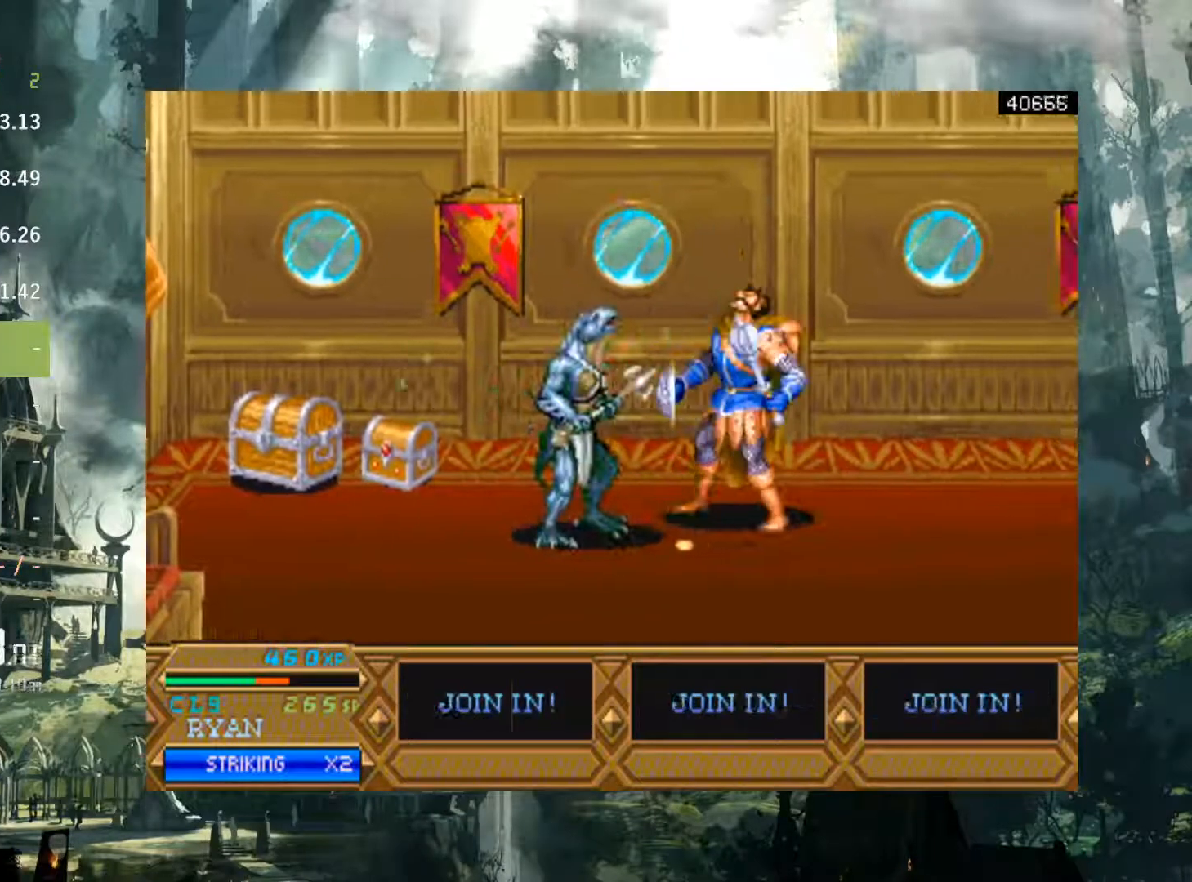
{"buttons": ["X", "DPAD_LEFT"], "events": [[100, "X", "up"], [217, "X", "down"], [317, "X", "up"], [417, "X", "down"]]}
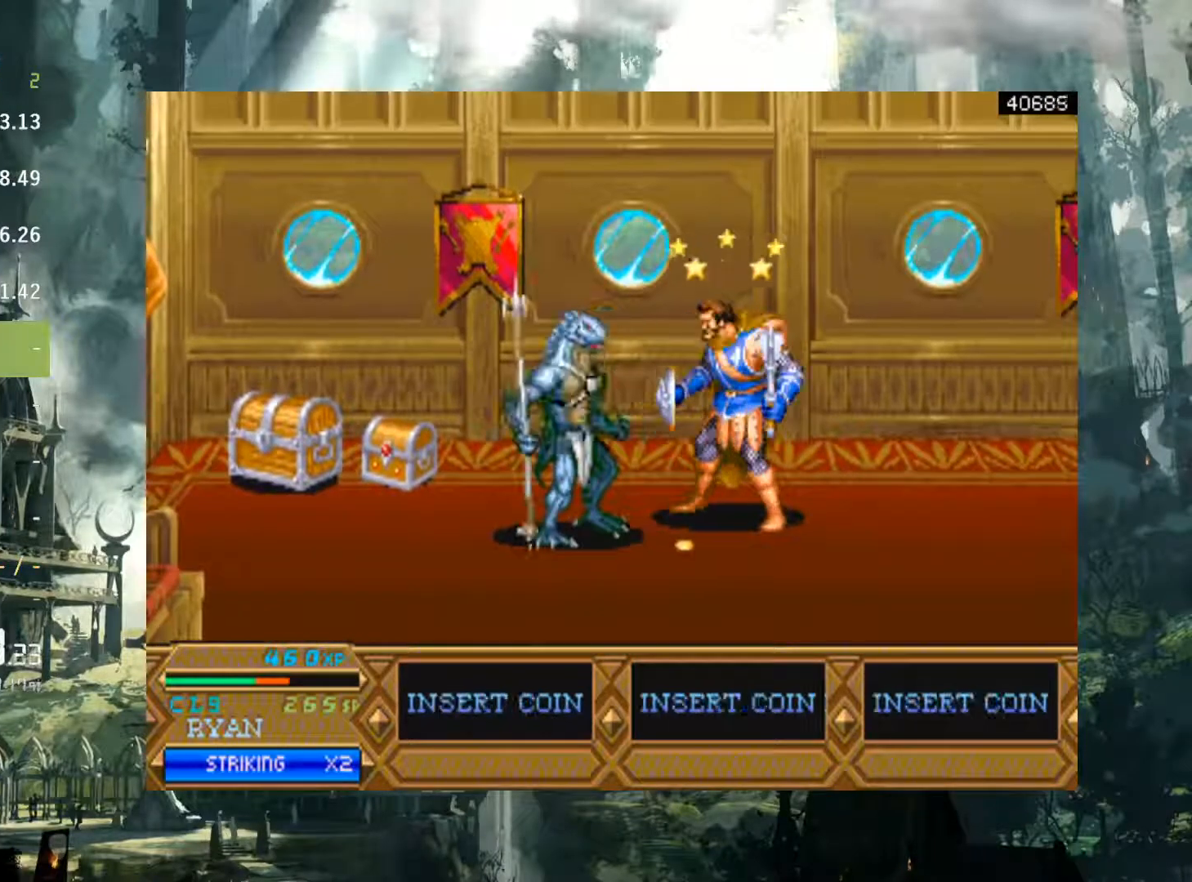
{"buttons": ["X", "DPAD_RIGHT"], "events": [[17, "X", "up"], [133, "X", "down"], [183, "X", "up"], [283, "X", "down"], [333, "X", "up"], [350, "DPAD_LEFT", "up"], [433, "DPAD_RIGHT", "down"], [433, "X", "down"]]}
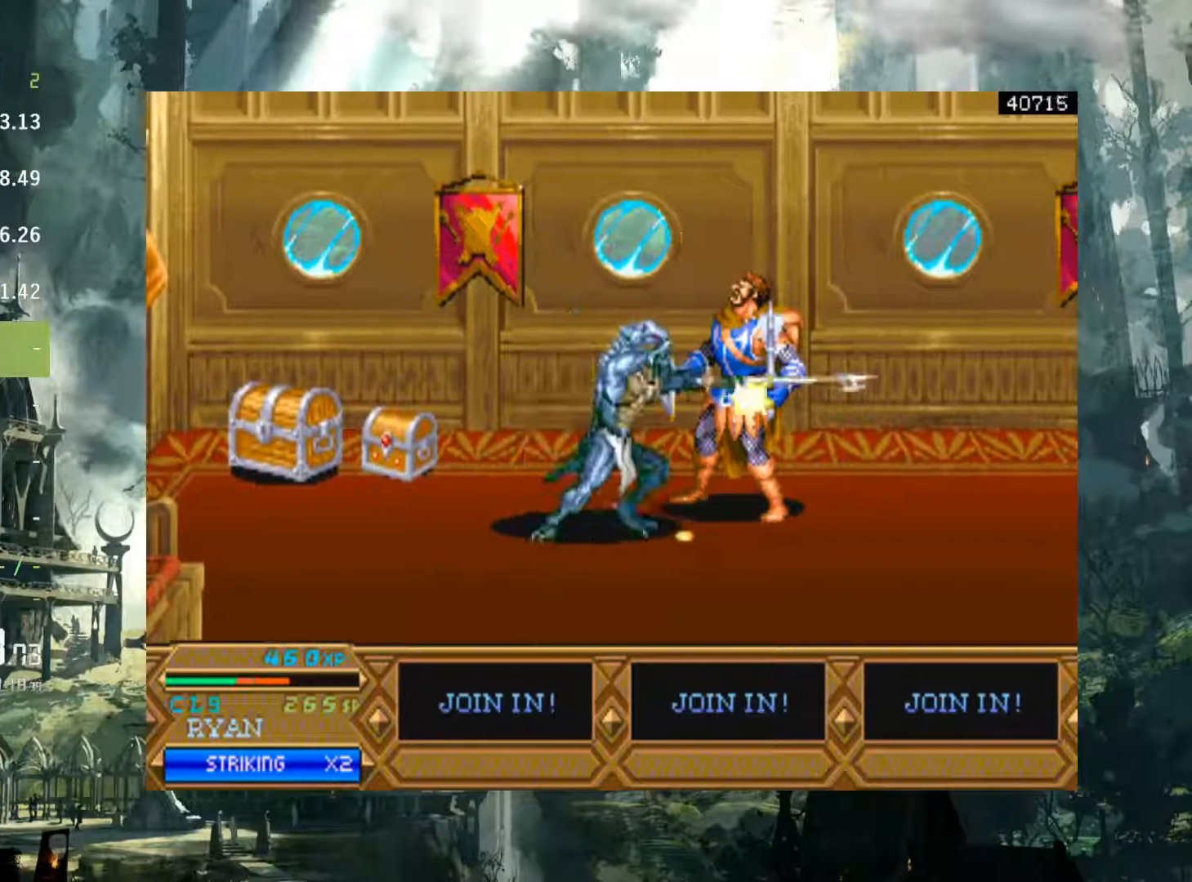
{"buttons": ["X", "DPAD_LEFT"], "events": [[17, "X", "up"], [33, "DPAD_RIGHT", "up"], [67, "DPAD_LEFT", "down"], [100, "X", "down"], [150, "X", "up"], [200, "DPAD_LEFT", "up"], [200, "DPAD_RIGHT", "down"], [250, "DPAD_RIGHT", "up"], [267, "X", "down"], [300, "DPAD_LEFT", "down"], [350, "X", "up"], [400, "DPAD_LEFT", "up"], [417, "DPAD_RIGHT", "down"], [433, "X", "down"], [467, "DPAD_RIGHT", "up"], [500, "DPAD_LEFT", "down"]]}
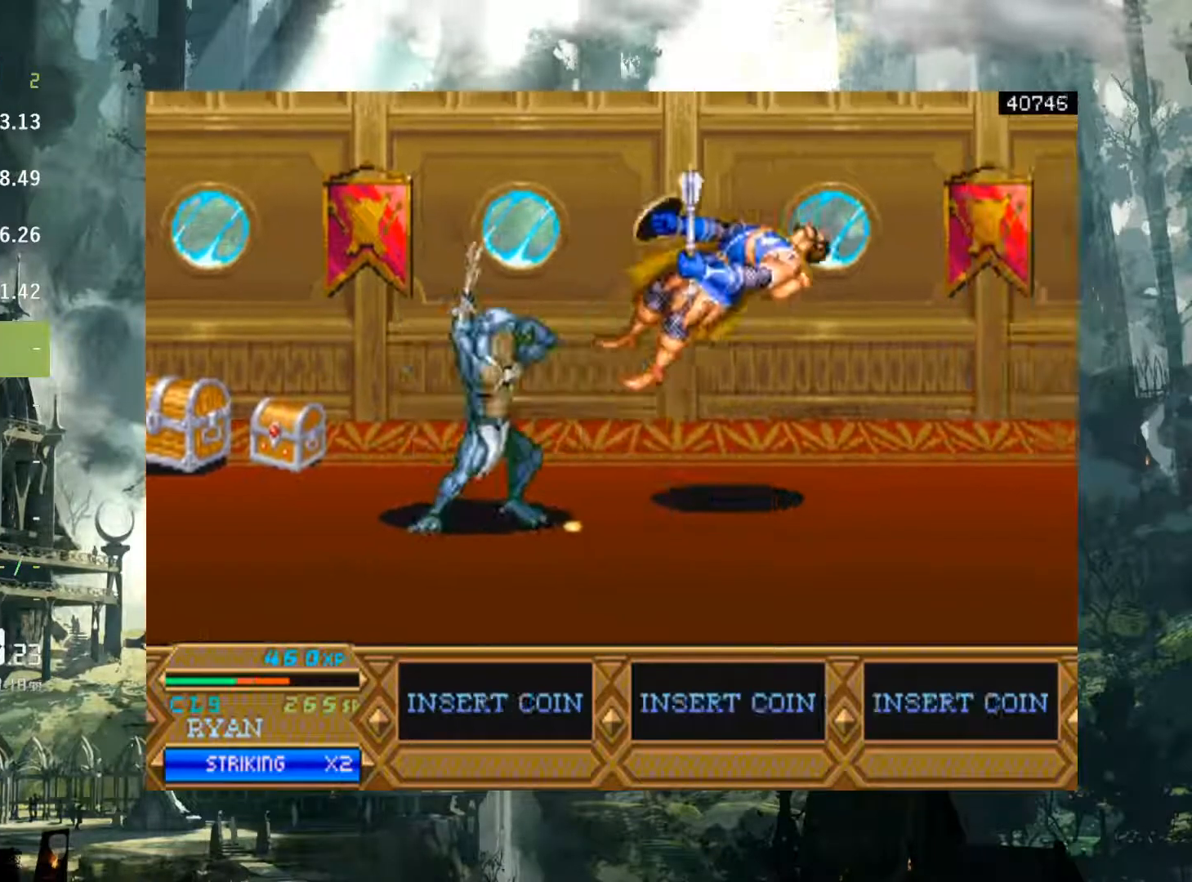
{"buttons": ["X"], "events": [[17, "X", "up"], [117, "X", "down"], [133, "DPAD_LEFT", "up"], [167, "DPAD_RIGHT", "down"], [183, "X", "up"], [283, "X", "down"], [367, "DPAD_RIGHT", "up"], [400, "DPAD_LEFT", "down"], [400, "X", "up"], [467, "X", "down"], [500, "DPAD_LEFT", "up"]]}
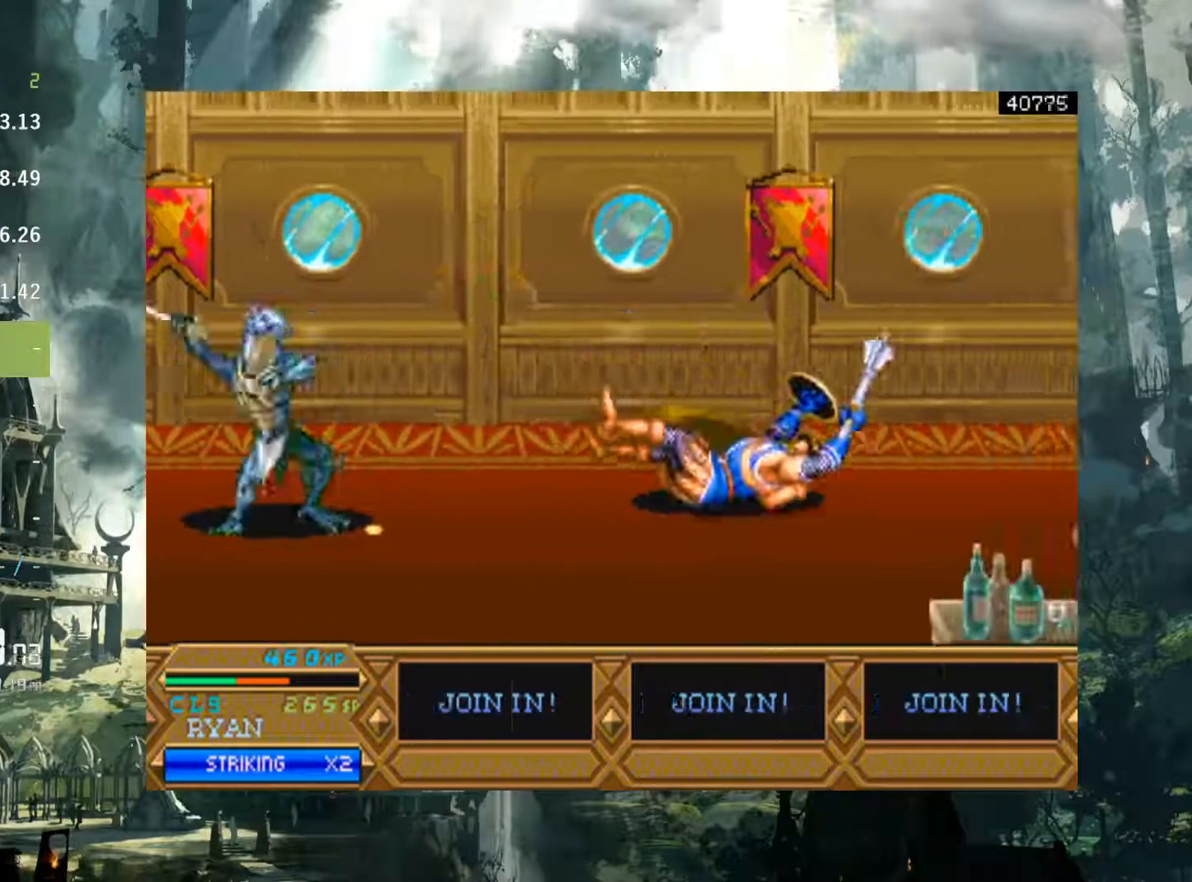
{"buttons": ["DPAD_LEFT"], "events": [[17, "DPAD_RIGHT", "down"], [67, "X", "up"], [100, "DPAD_RIGHT", "up"], [133, "X", "down"], [150, "DPAD_LEFT", "down"], [150, "X", "up"], [250, "DPAD_LEFT", "up"], [417, "DPAD_LEFT", "down"]]}
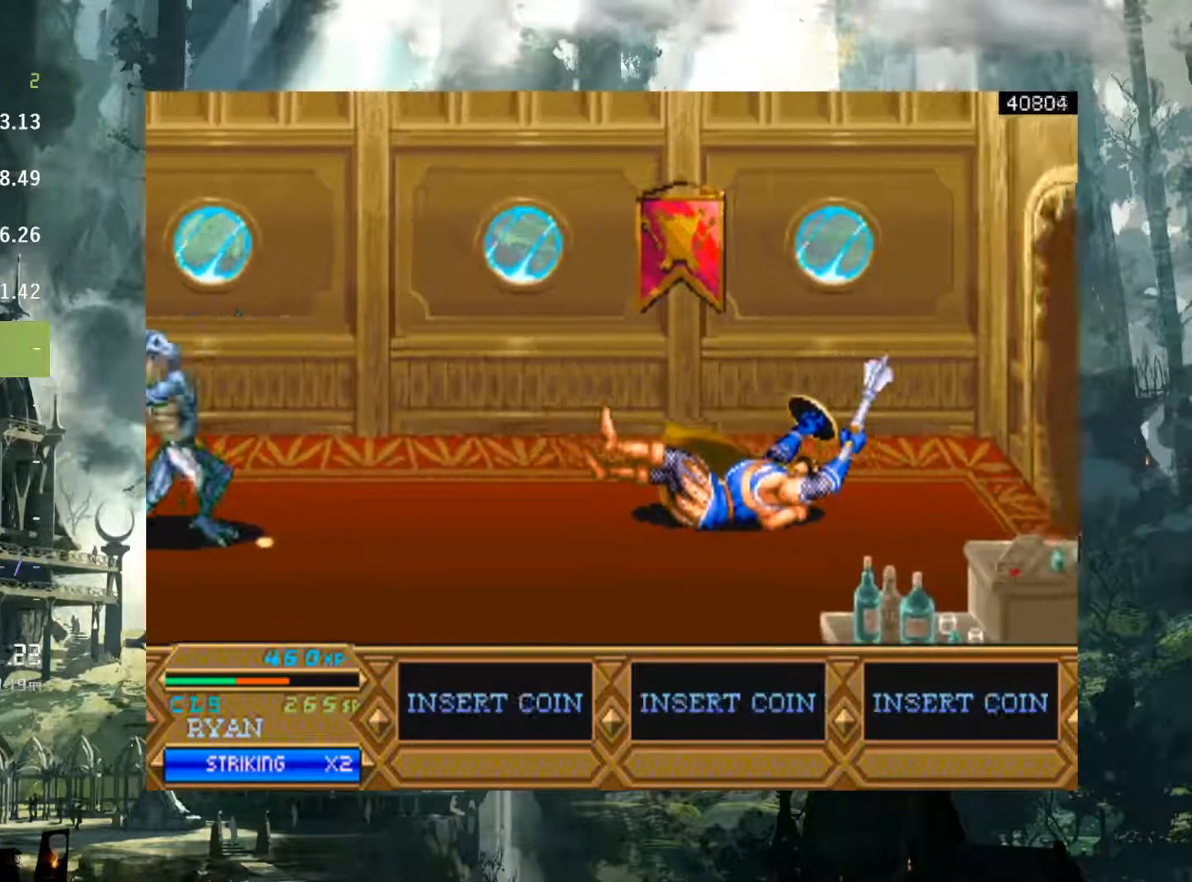
{"buttons": ["DPAD_LEFT"], "events": [[17, "A", "down"], [83, "A", "up"], [200, "A", "down"], [267, "A", "up"], [350, "A", "down"], [400, "A", "up"]]}
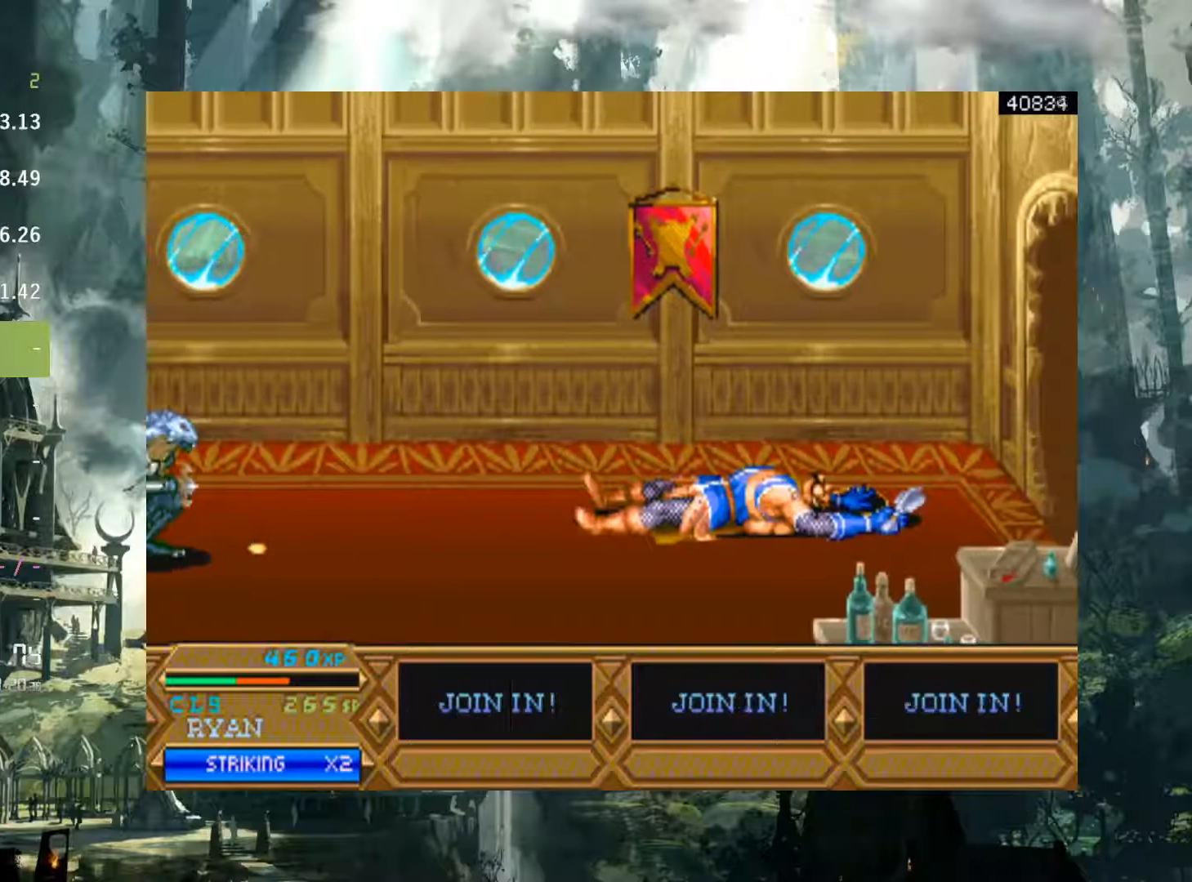
{"buttons": ["DPAD_LEFT"], "events": [[17, "A", "down"], [67, "A", "up"], [150, "A", "down"], [167, "A", "up"]]}